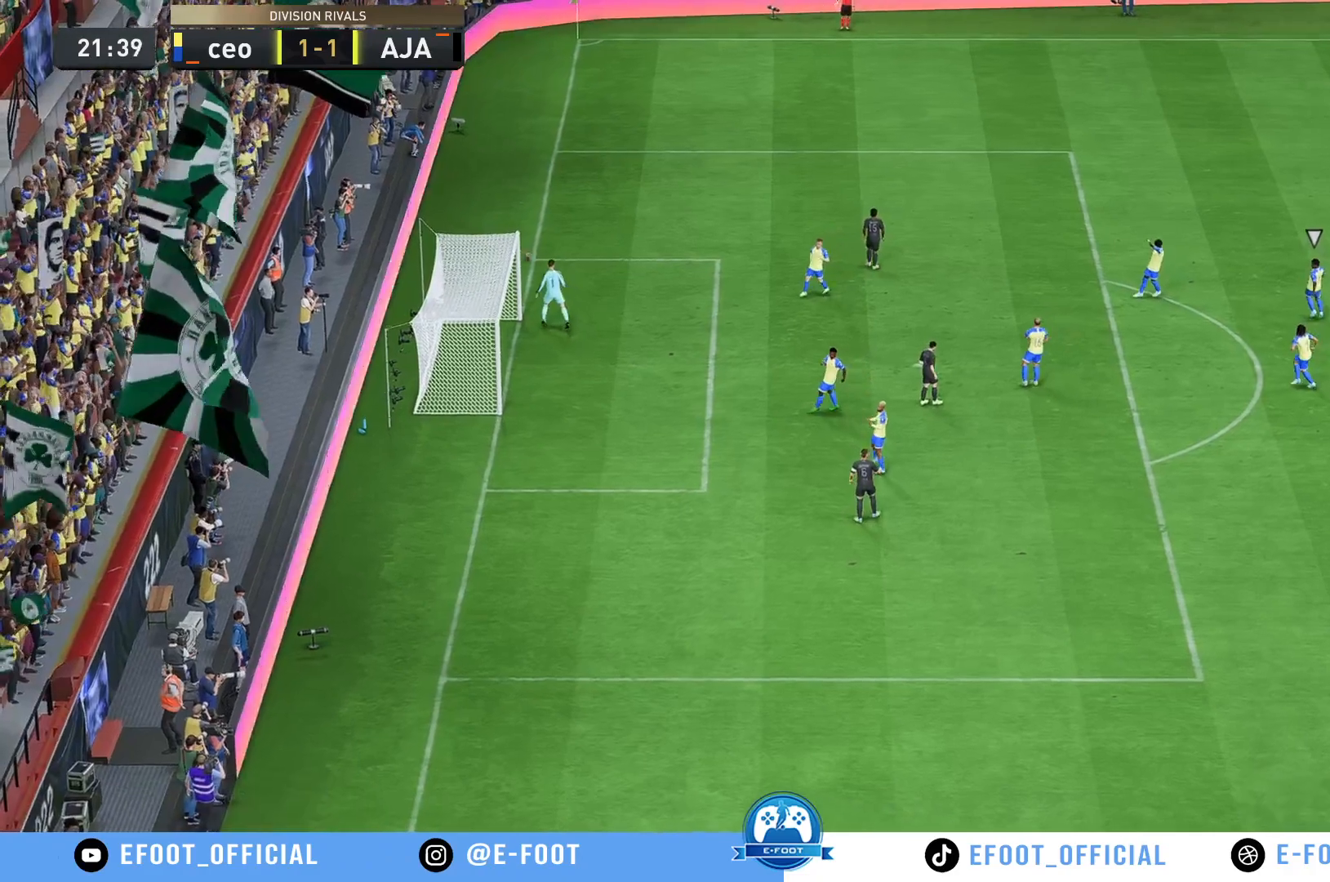
Gameplay with a controller (Xbox layout); each line is a JSON object with the inputs held at the frame after it. "events" lists button and stick changes between this image and that frame as [ms after this image, input, new state], when the widget could be followed in between. Not read: L3 R3.
{"buttons": [], "left_stick": "center", "right_stick": "center", "events": []}
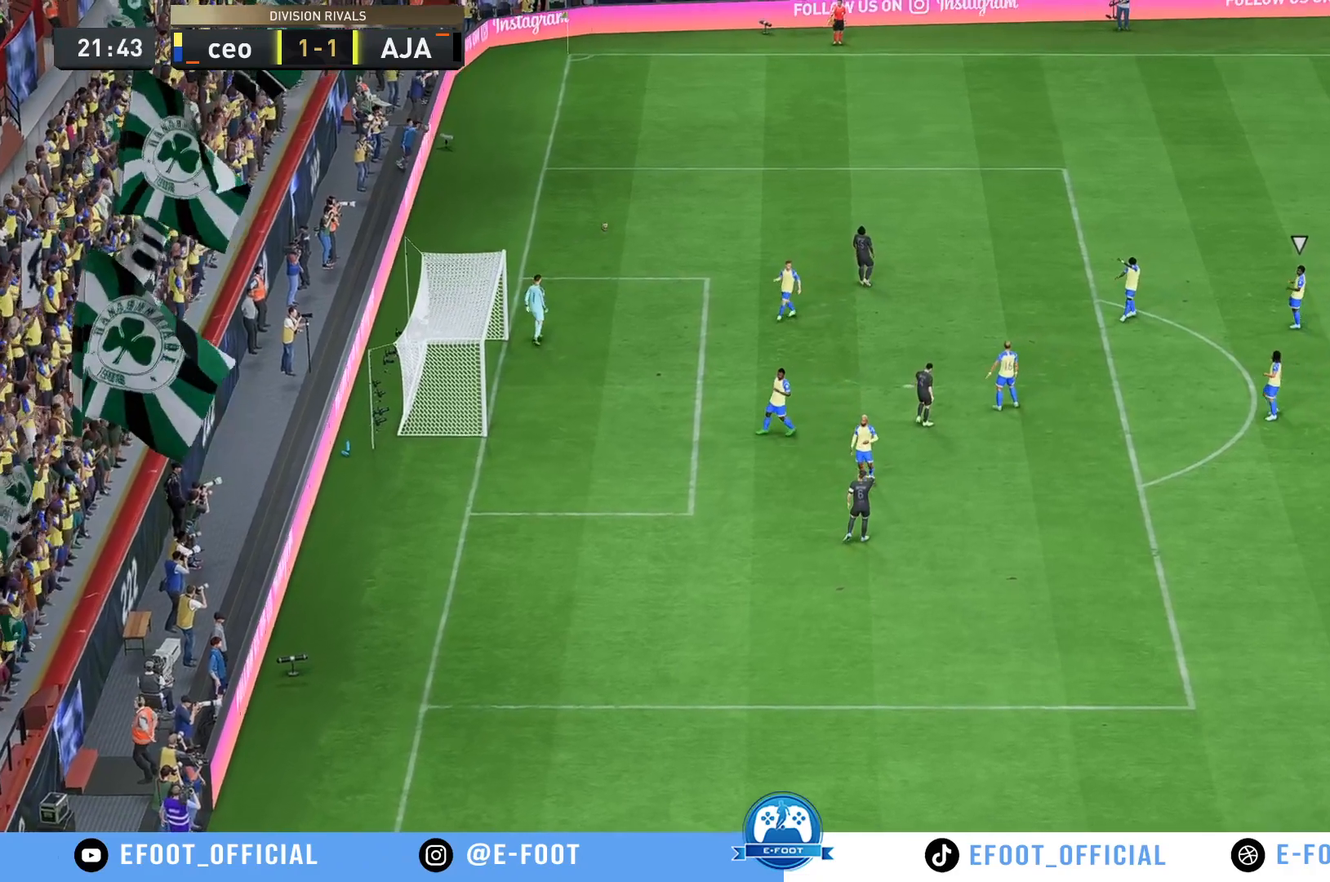
{"buttons": [], "left_stick": "center", "right_stick": "center", "events": []}
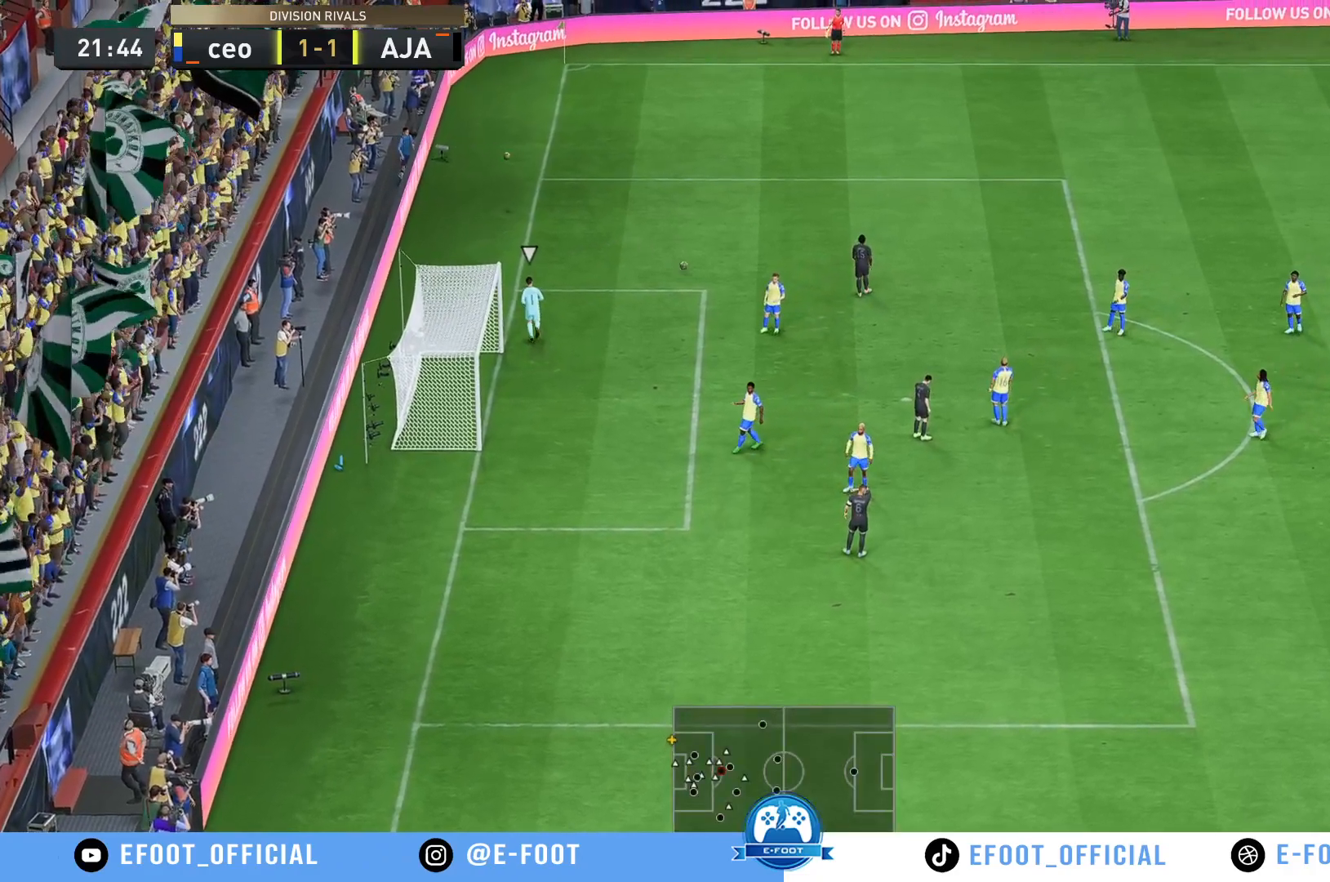
{"buttons": [], "left_stick": "center", "right_stick": "center", "events": []}
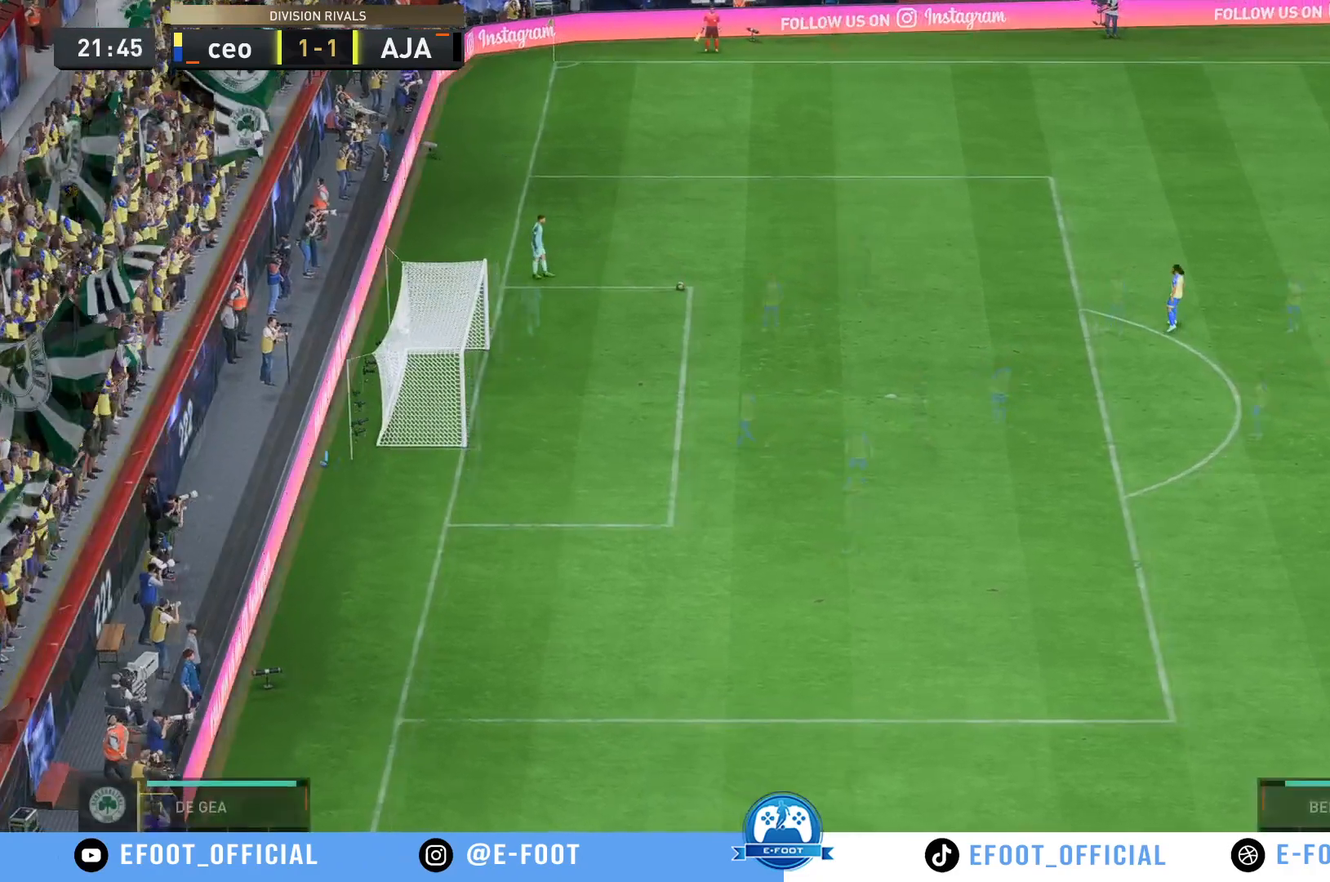
{"buttons": [], "left_stick": "center", "right_stick": "center", "events": []}
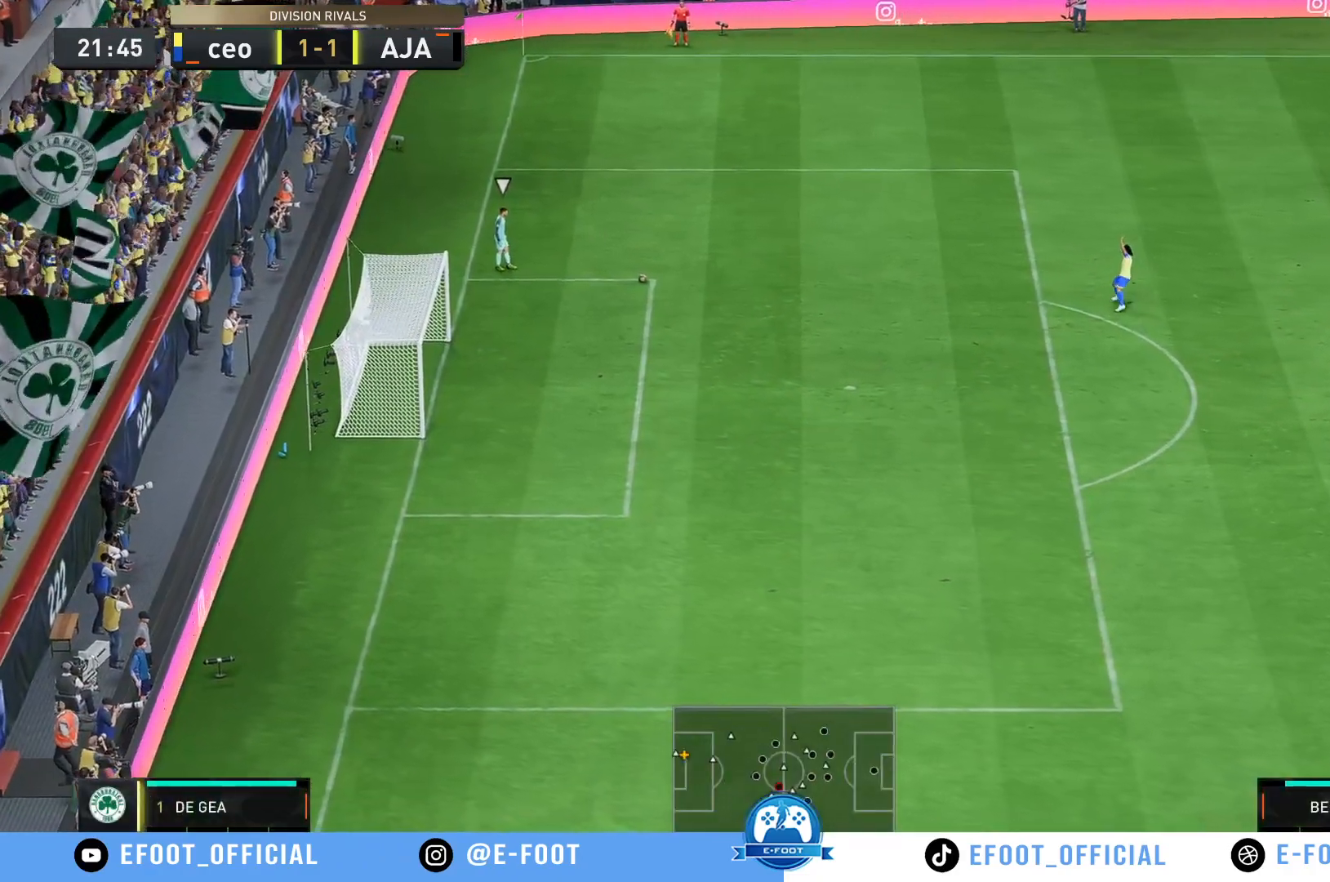
{"buttons": [], "left_stick": "up-left", "right_stick": "center", "events": [[250, "left_stick", "up-left"]]}
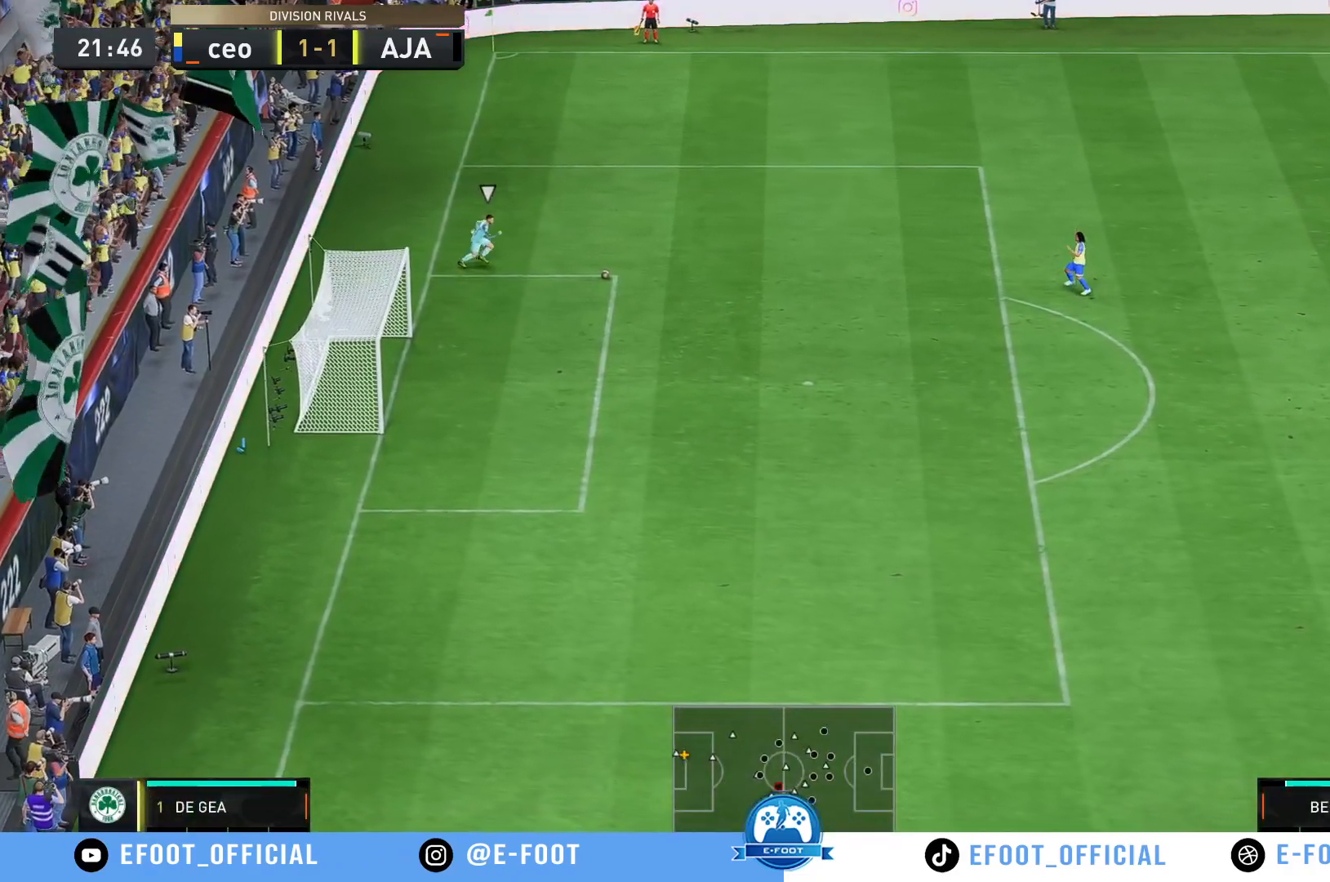
{"buttons": [], "left_stick": "up-left", "right_stick": "center", "events": []}
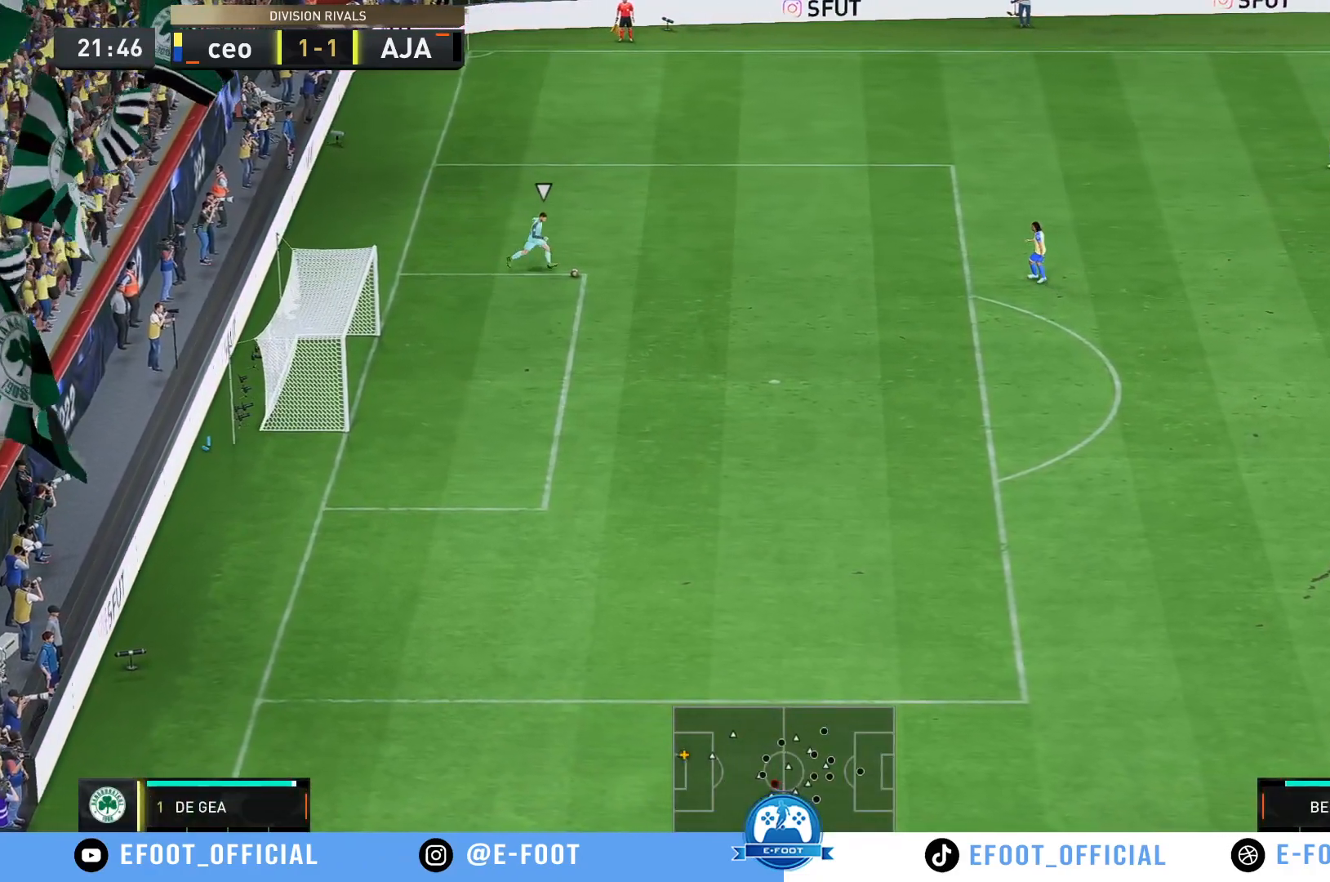
{"buttons": [], "left_stick": "up-left", "right_stick": "center", "events": []}
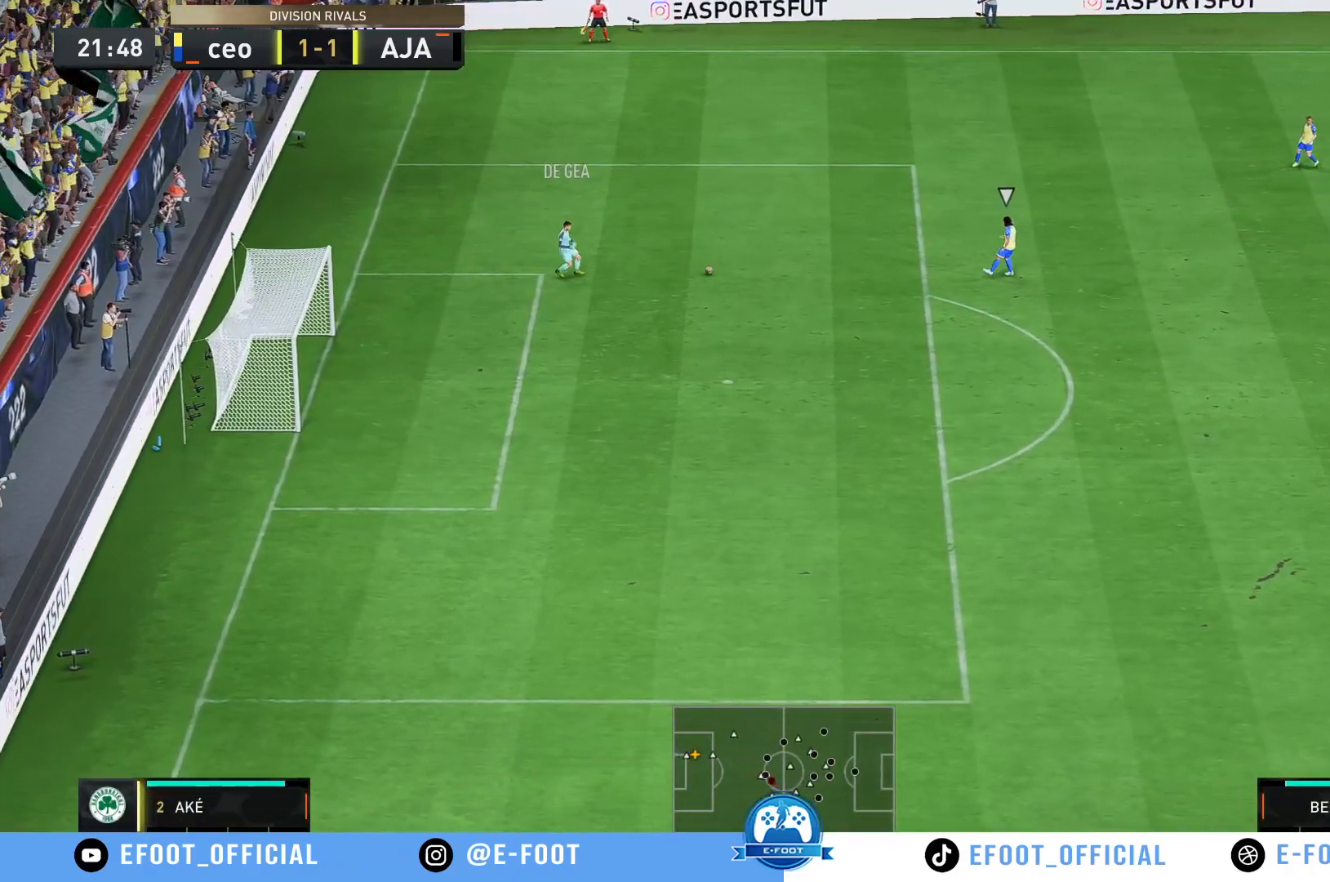
{"buttons": [], "left_stick": "up", "right_stick": "center", "events": [[300, "left_stick", "up"]]}
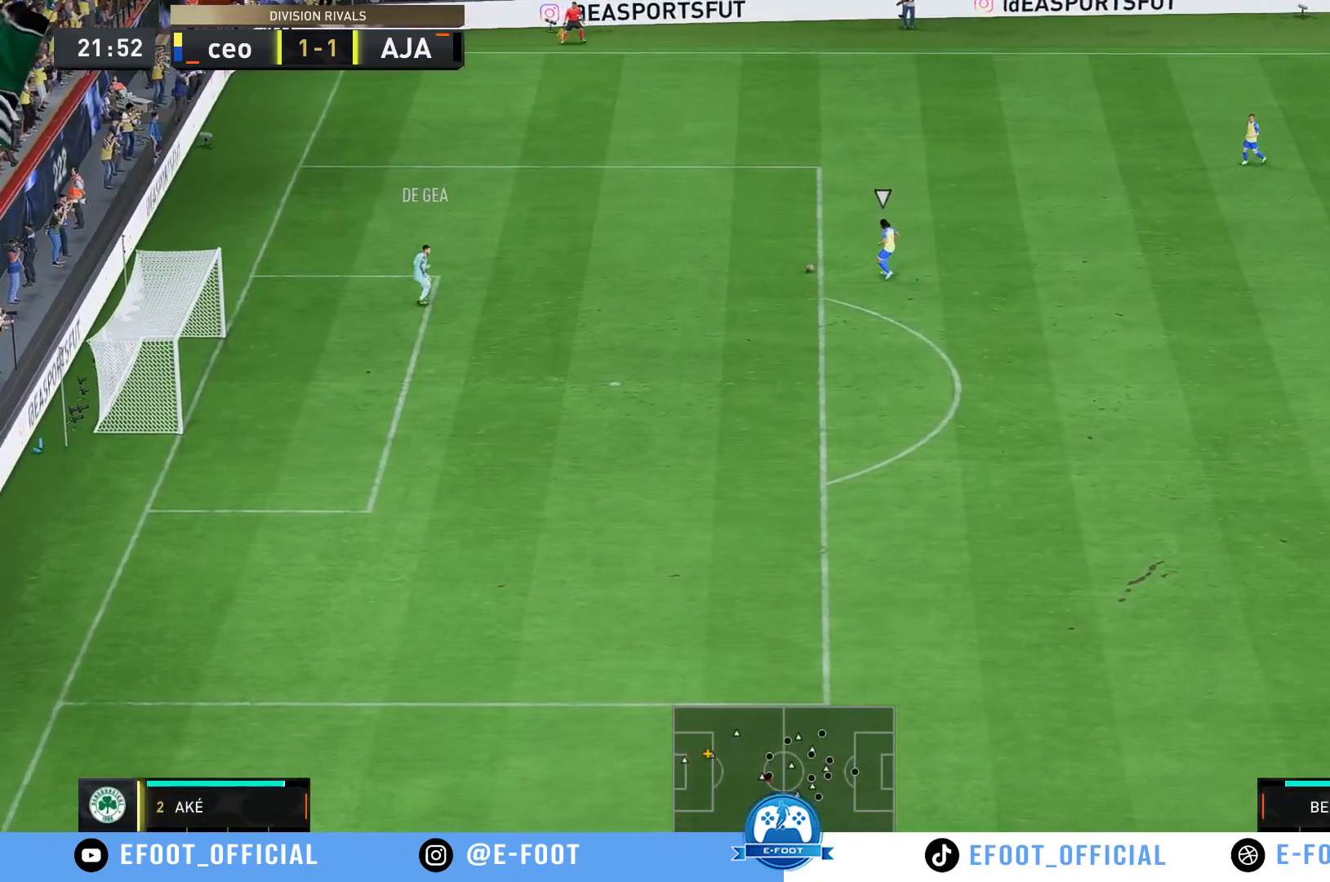
{"buttons": [], "left_stick": "up", "right_stick": "center", "events": []}
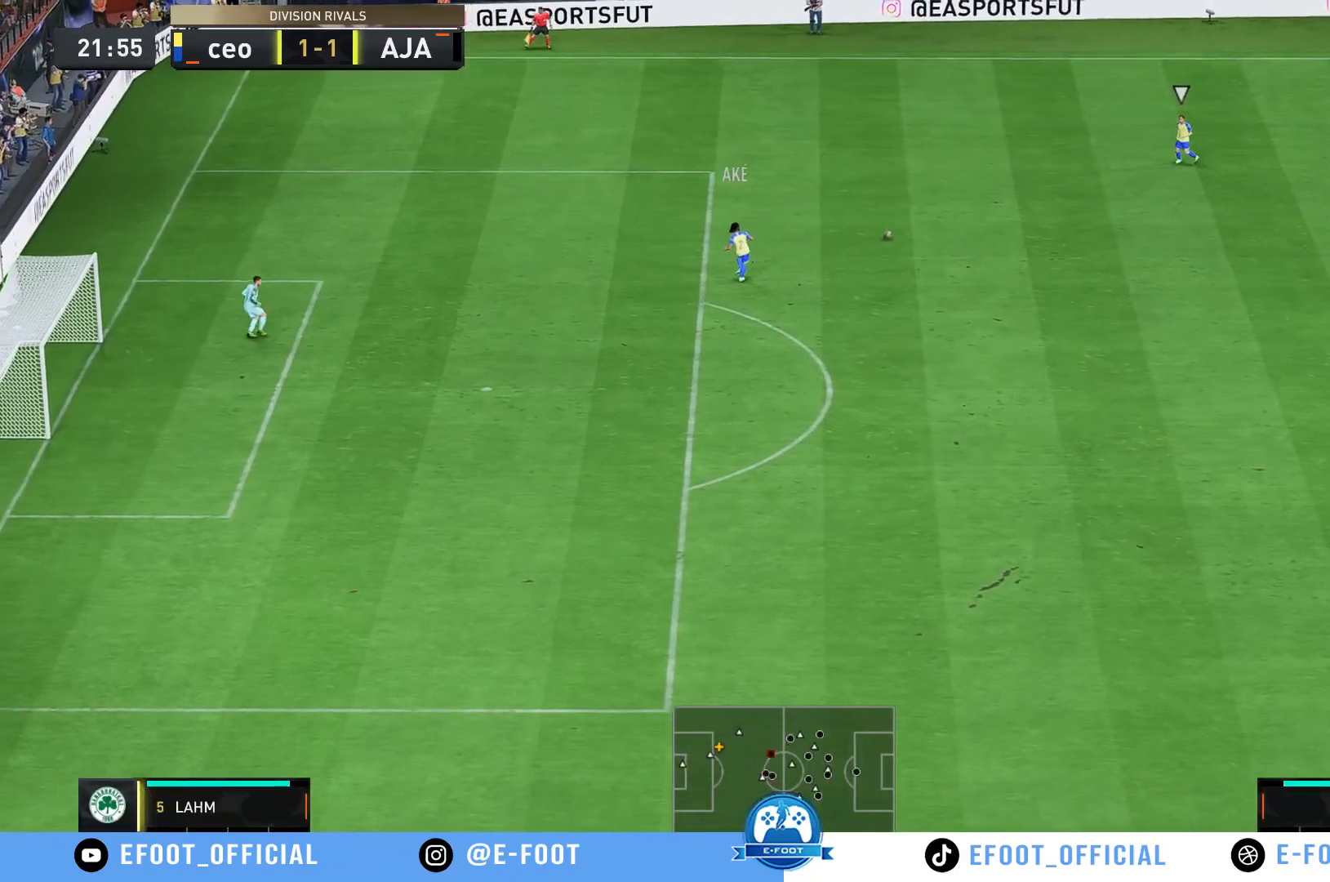
{"buttons": [], "left_stick": "up-left", "right_stick": "center", "events": [[333, "left_stick", "up-left"]]}
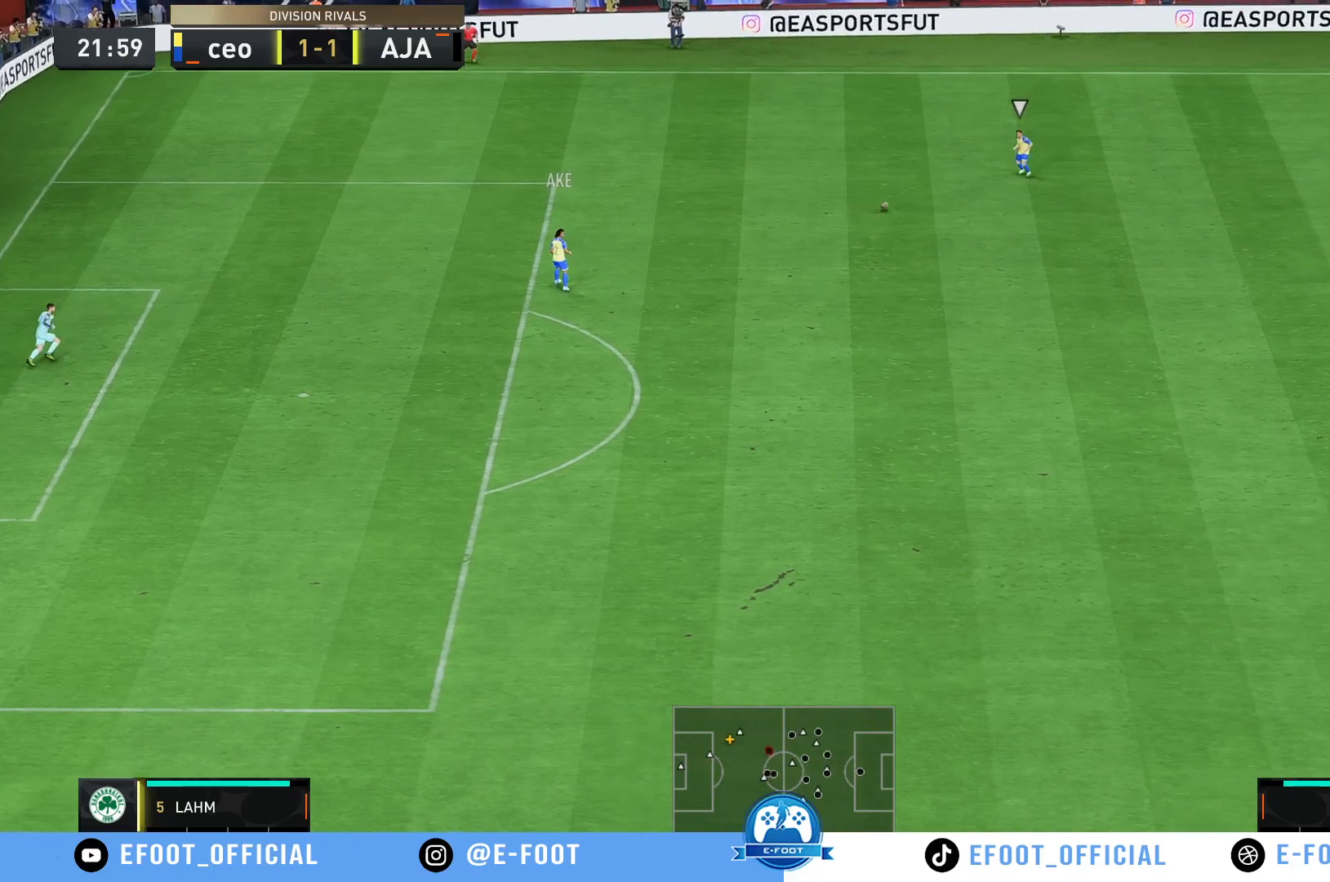
{"buttons": [], "left_stick": "down-left", "right_stick": "center", "events": [[250, "left_stick", "left"], [417, "left_stick", "down-left"]]}
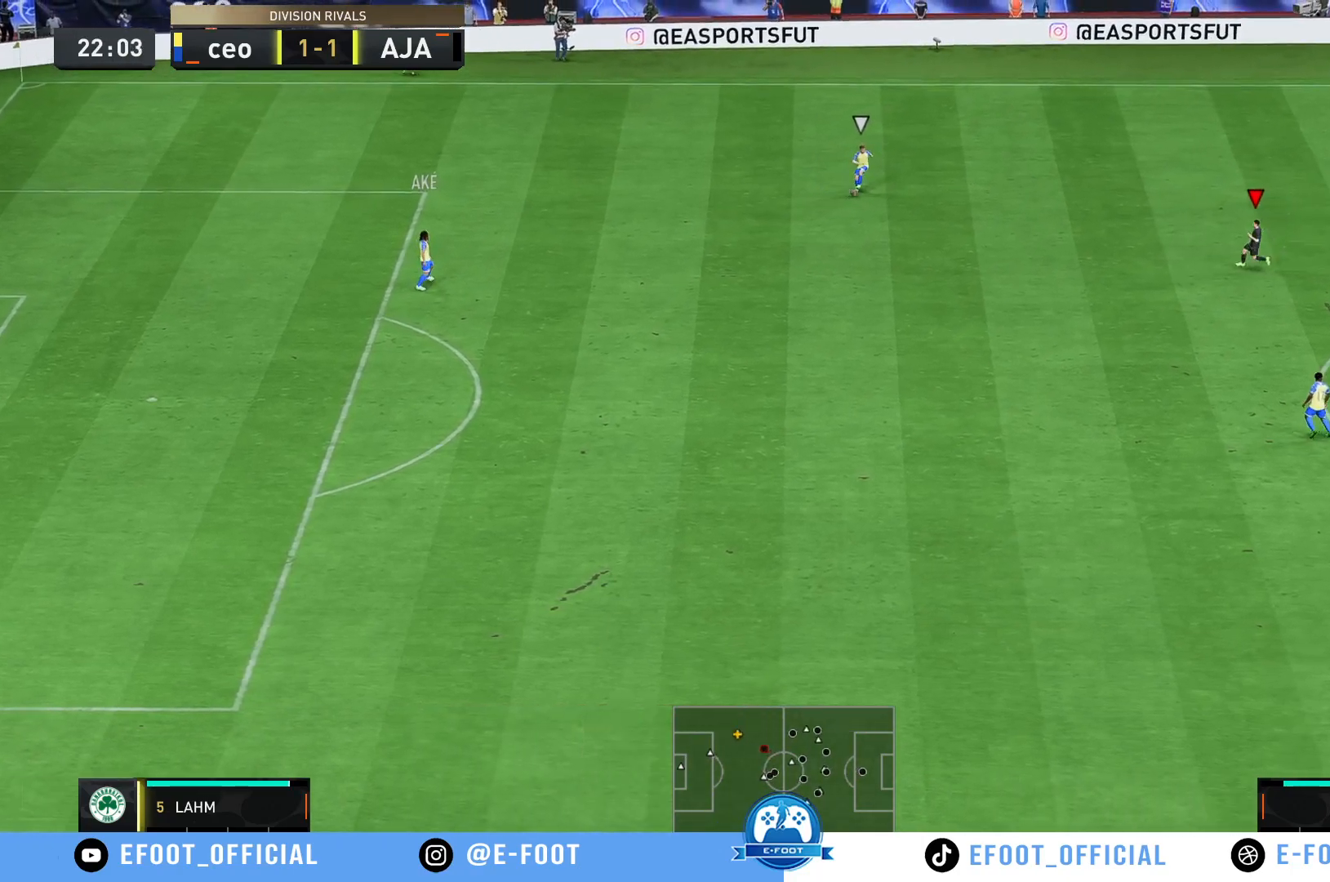
{"buttons": ["R2"], "left_stick": "up", "right_stick": "center", "events": [[117, "left_stick", "up-left"], [350, "left_stick", "up"], [483, "R2", "down"]]}
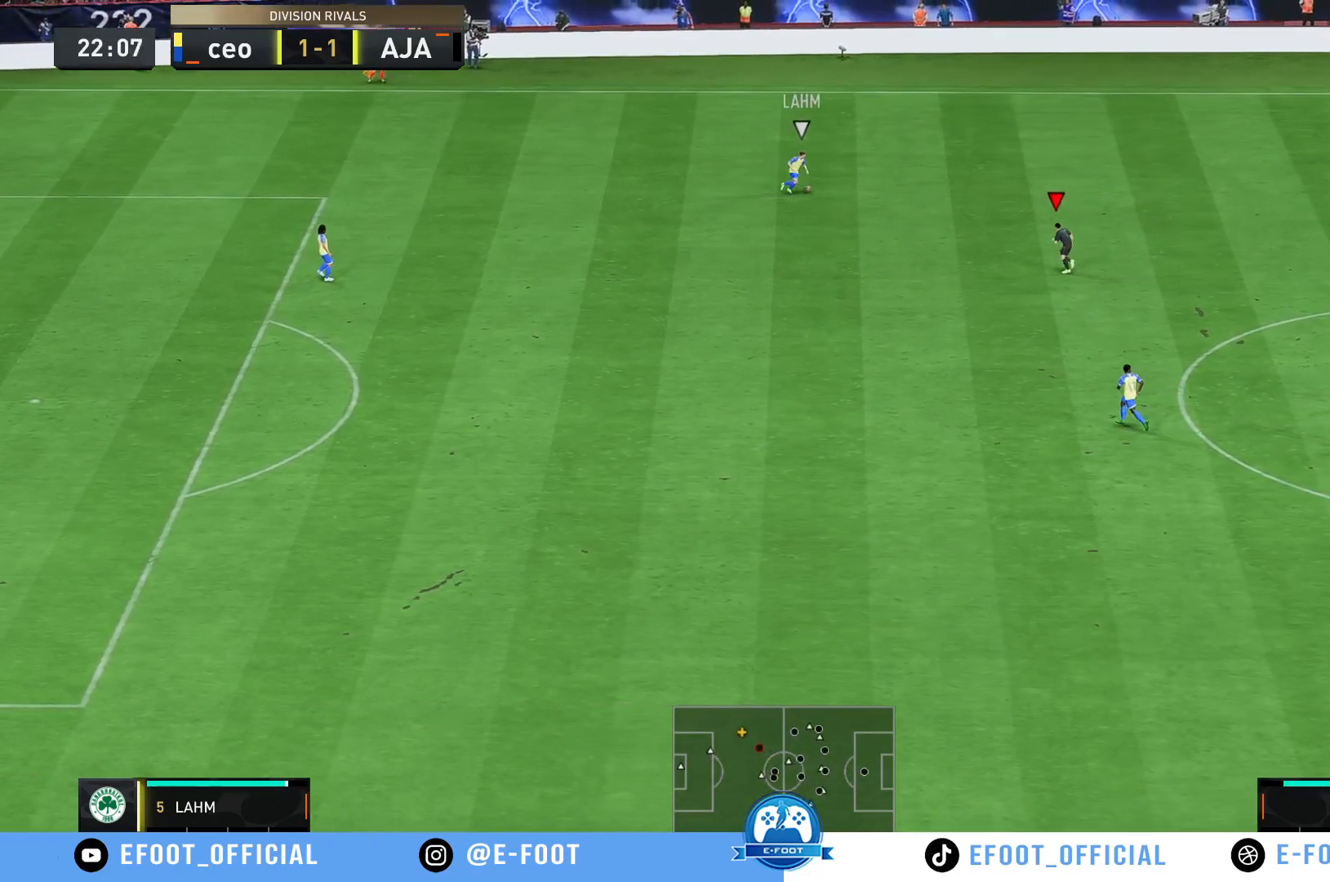
{"buttons": ["R2"], "left_stick": "up", "right_stick": "center", "events": []}
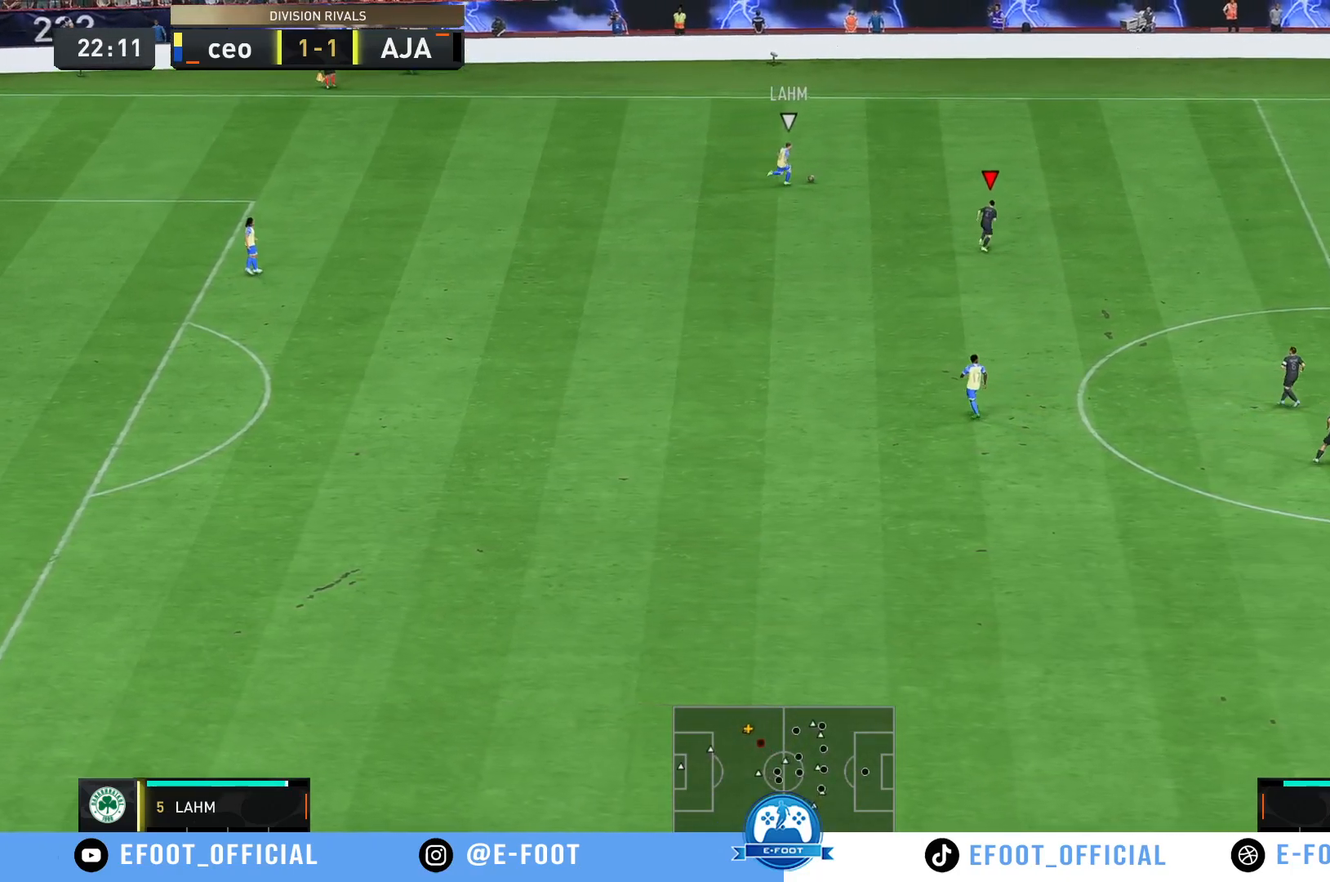
{"buttons": [], "left_stick": "left", "right_stick": "center", "events": [[467, "left_stick", "left"], [500, "R2", "up"]]}
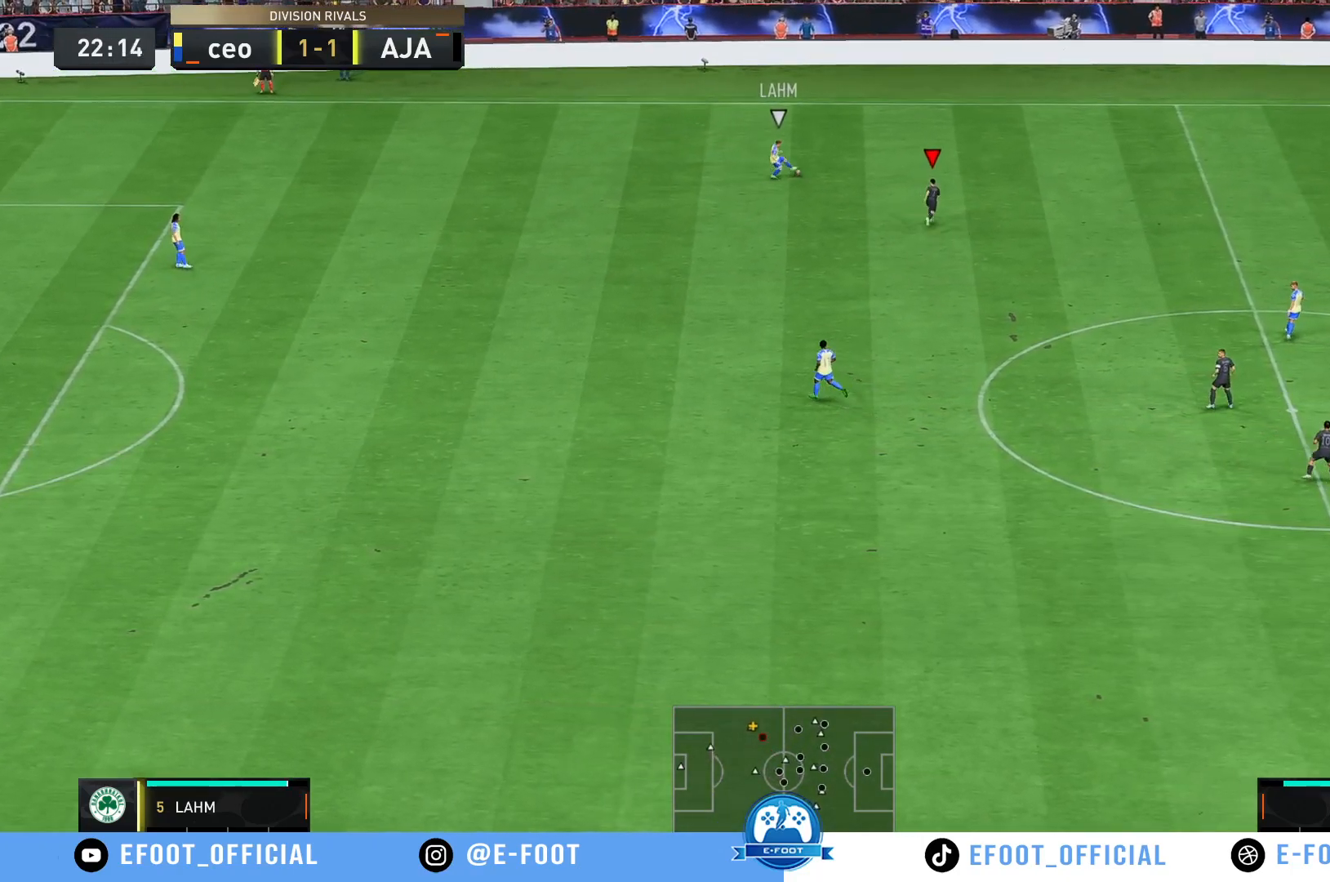
{"buttons": [], "left_stick": "left", "right_stick": "center", "events": []}
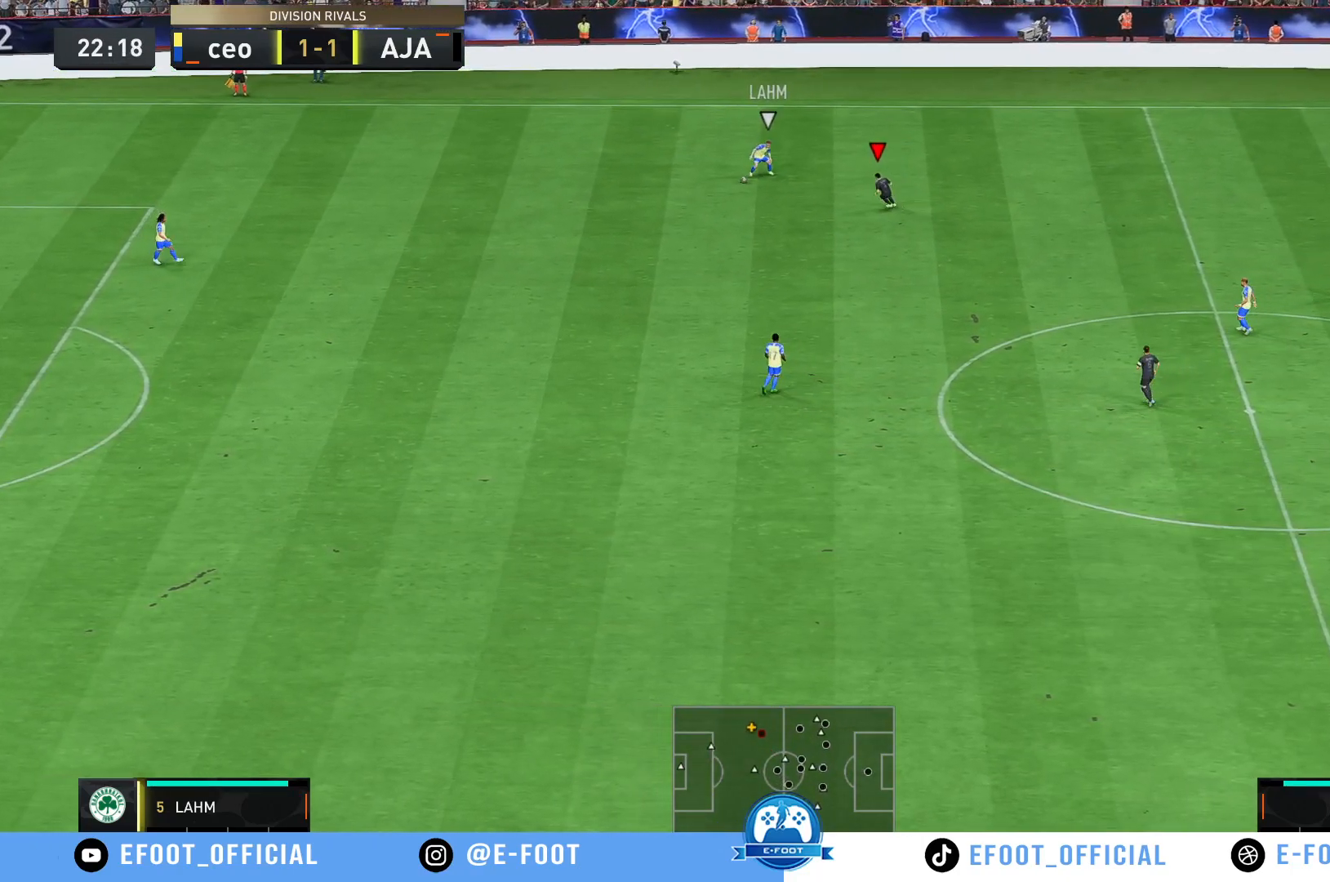
{"buttons": [], "left_stick": "up", "right_stick": "center", "events": [[183, "R2", "down"], [367, "left_stick", "up-left"], [417, "R2", "up"], [467, "left_stick", "up"]]}
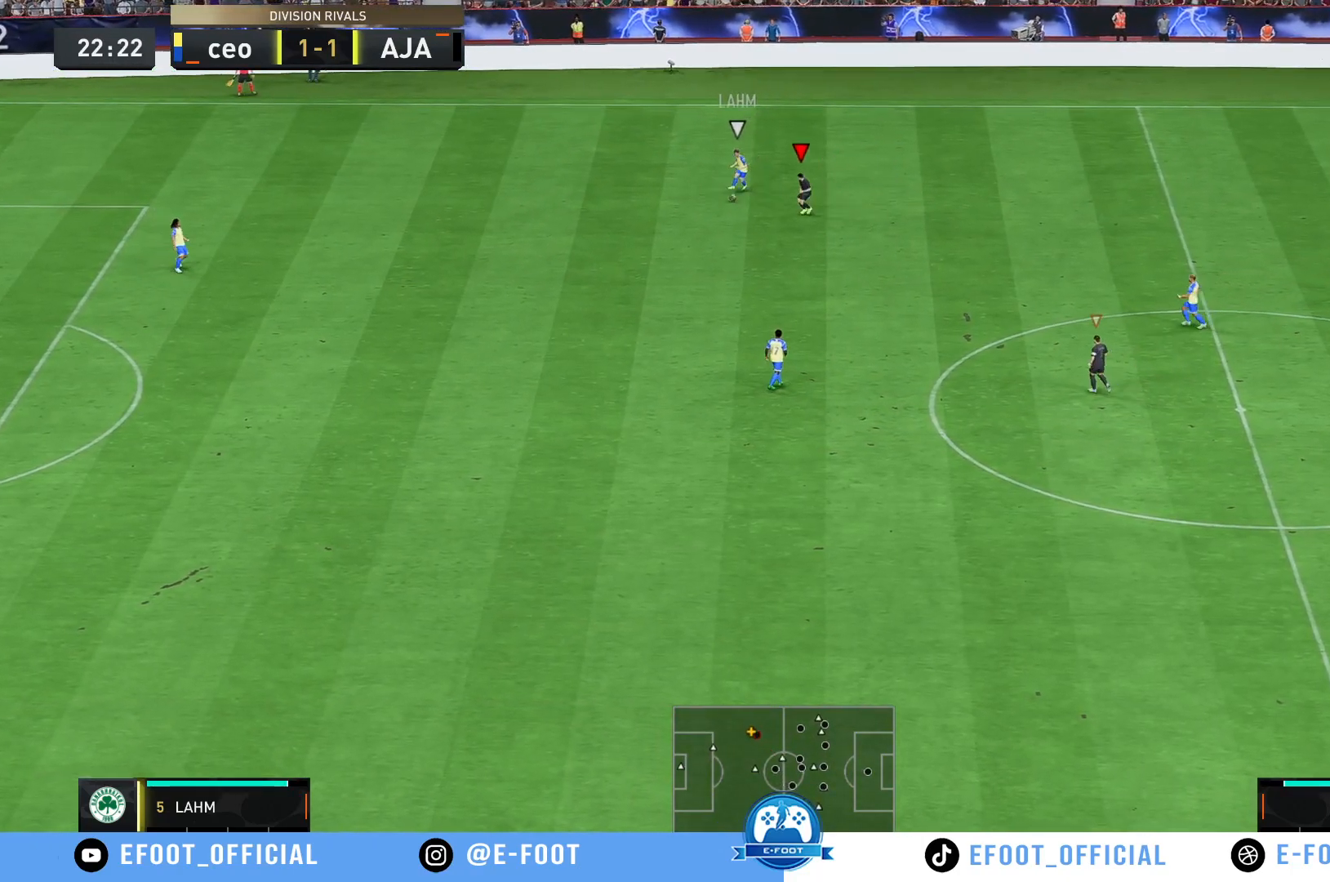
{"buttons": [], "left_stick": "up", "right_stick": "center", "events": []}
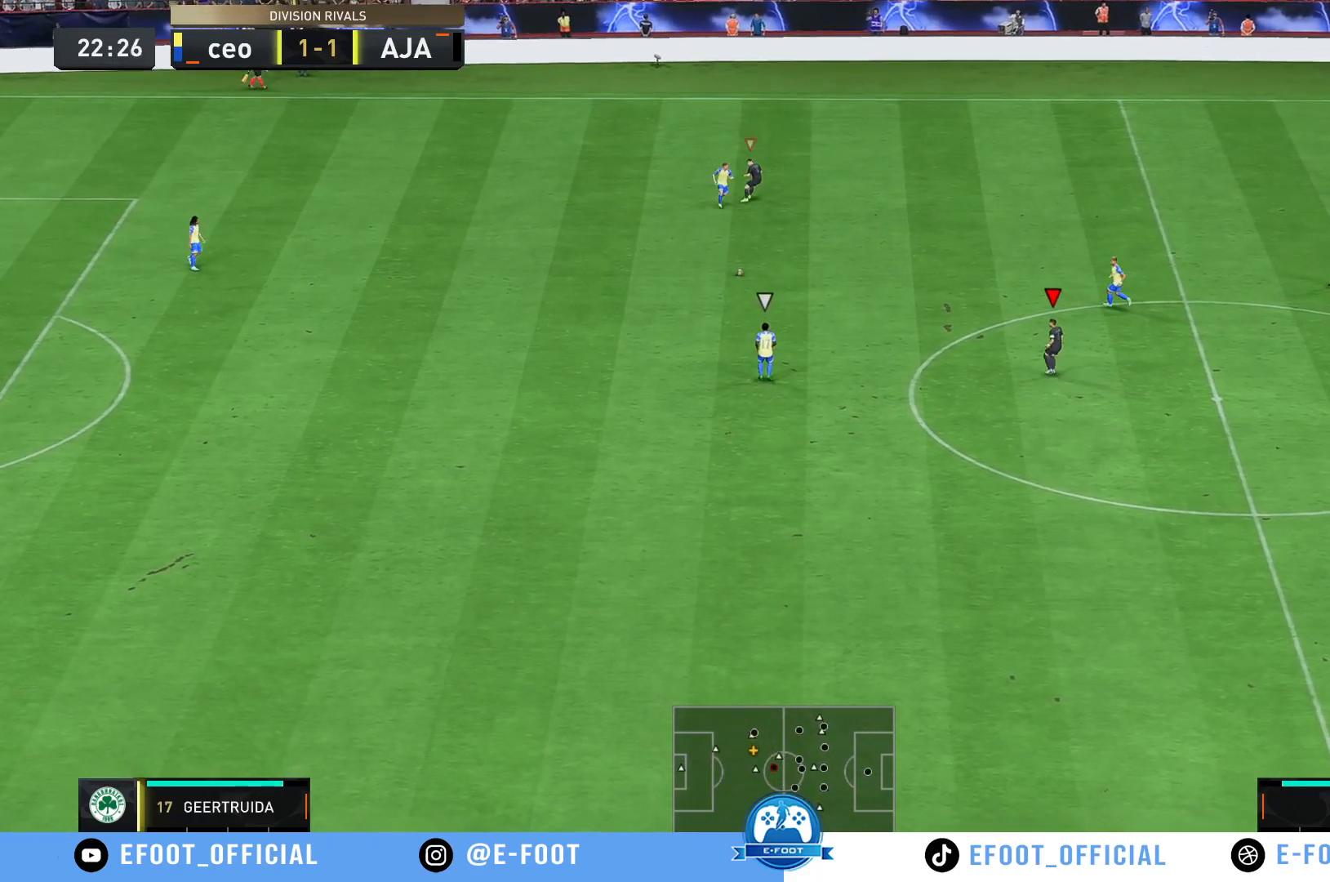
{"buttons": ["R2"], "left_stick": "up", "right_stick": "center", "events": [[33, "R2", "down"]]}
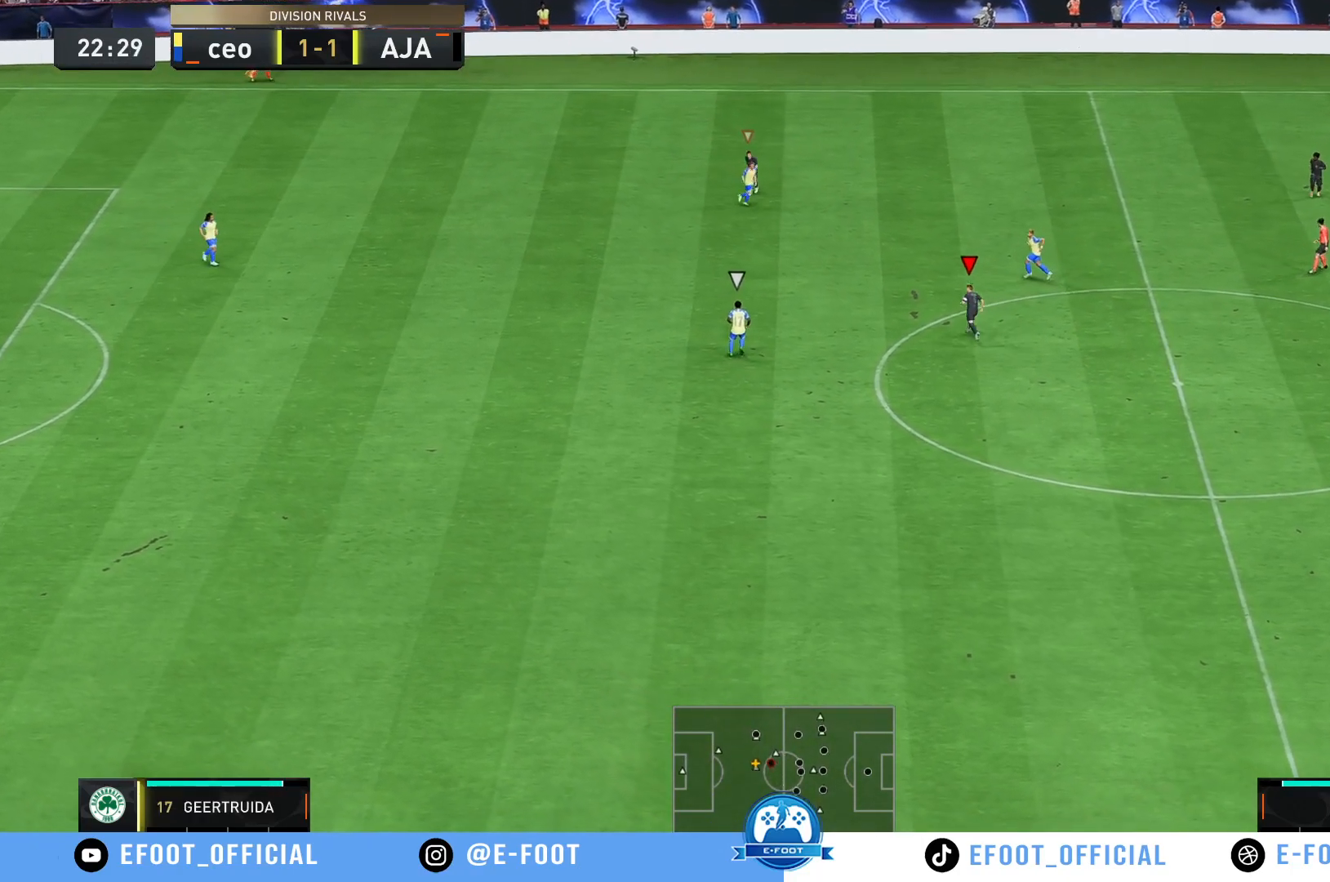
{"buttons": [], "left_stick": "up-right", "right_stick": "center", "events": [[317, "left_stick", "up-right"], [383, "R2", "up"]]}
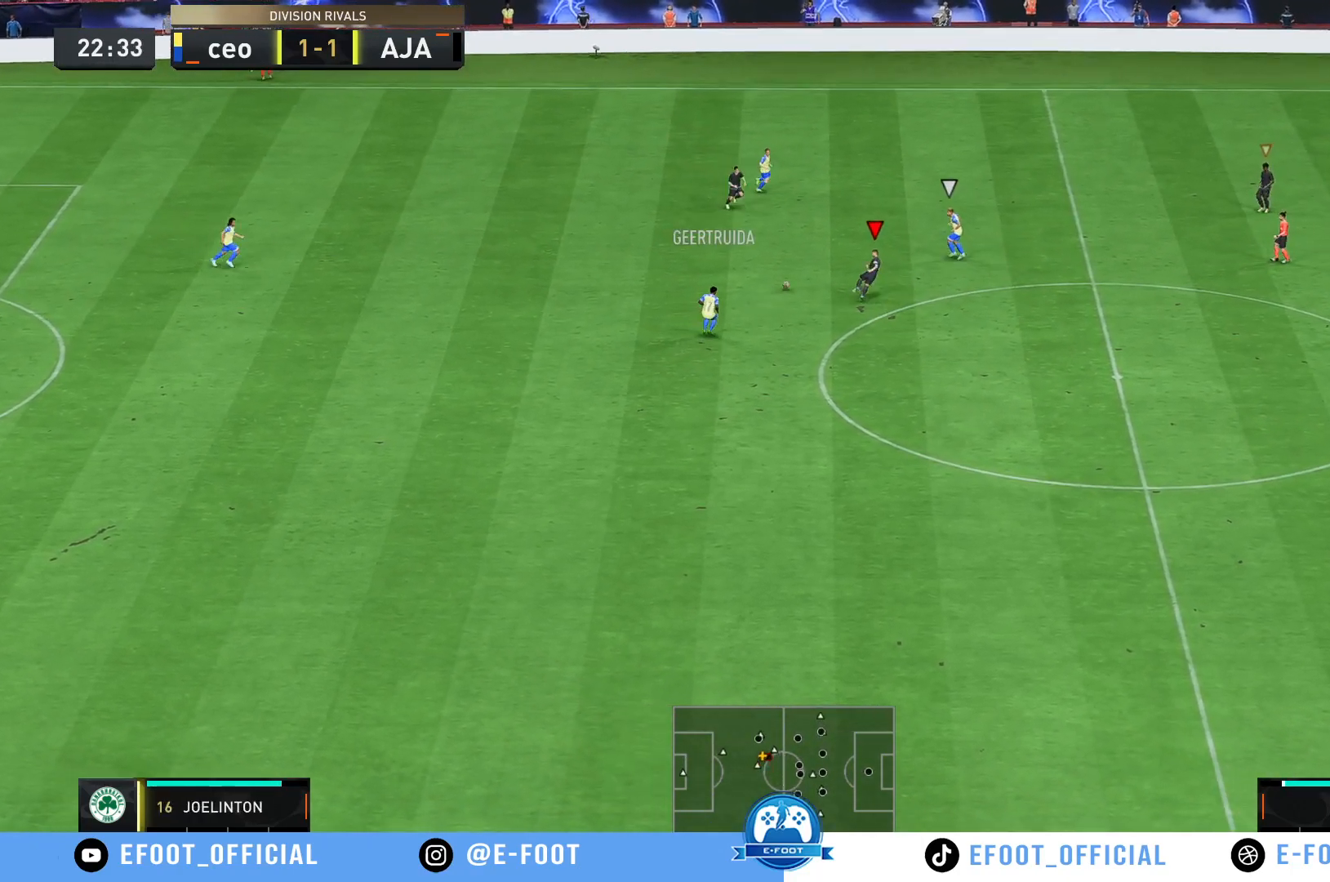
{"buttons": [], "left_stick": "right", "right_stick": "center", "events": [[183, "left_stick", "up-left"], [383, "left_stick", "up-right"], [450, "left_stick", "right"]]}
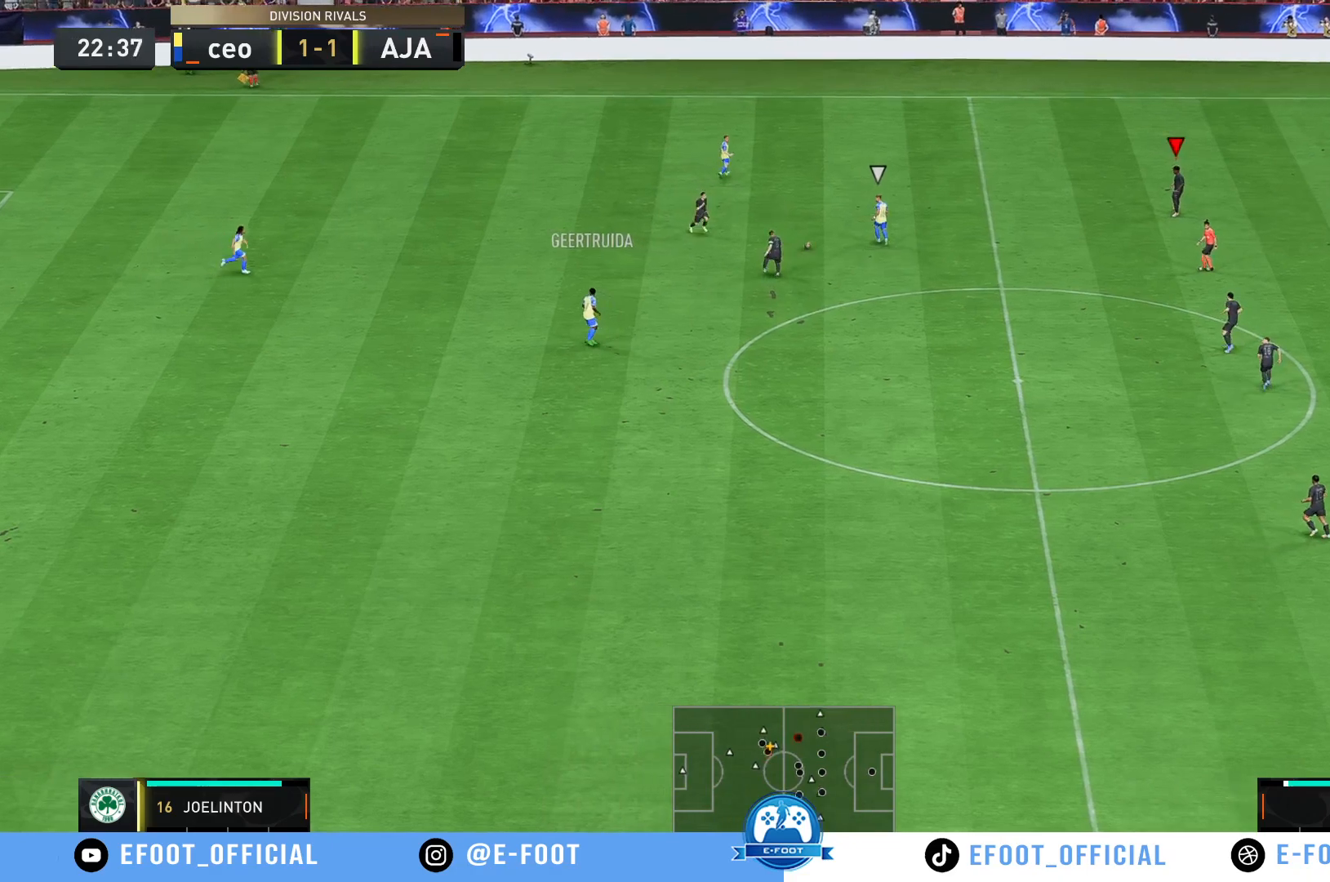
{"buttons": ["R2"], "left_stick": "up-left", "right_stick": "center", "events": [[150, "left_stick", "up"], [250, "left_stick", "up-left"], [317, "R2", "down"]]}
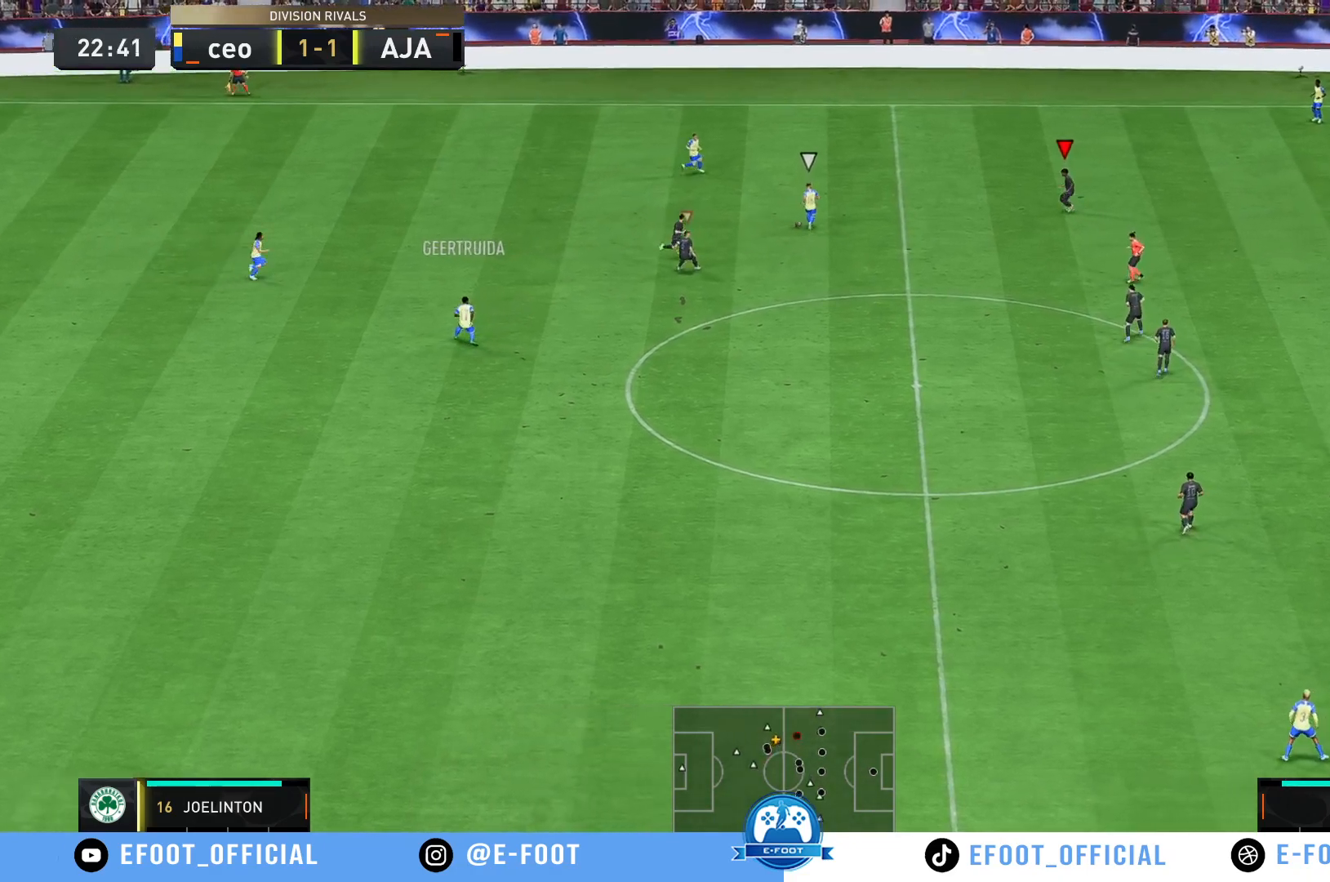
{"buttons": ["R2"], "left_stick": "up-right", "right_stick": "center", "events": [[300, "left_stick", "up"], [500, "left_stick", "up-right"]]}
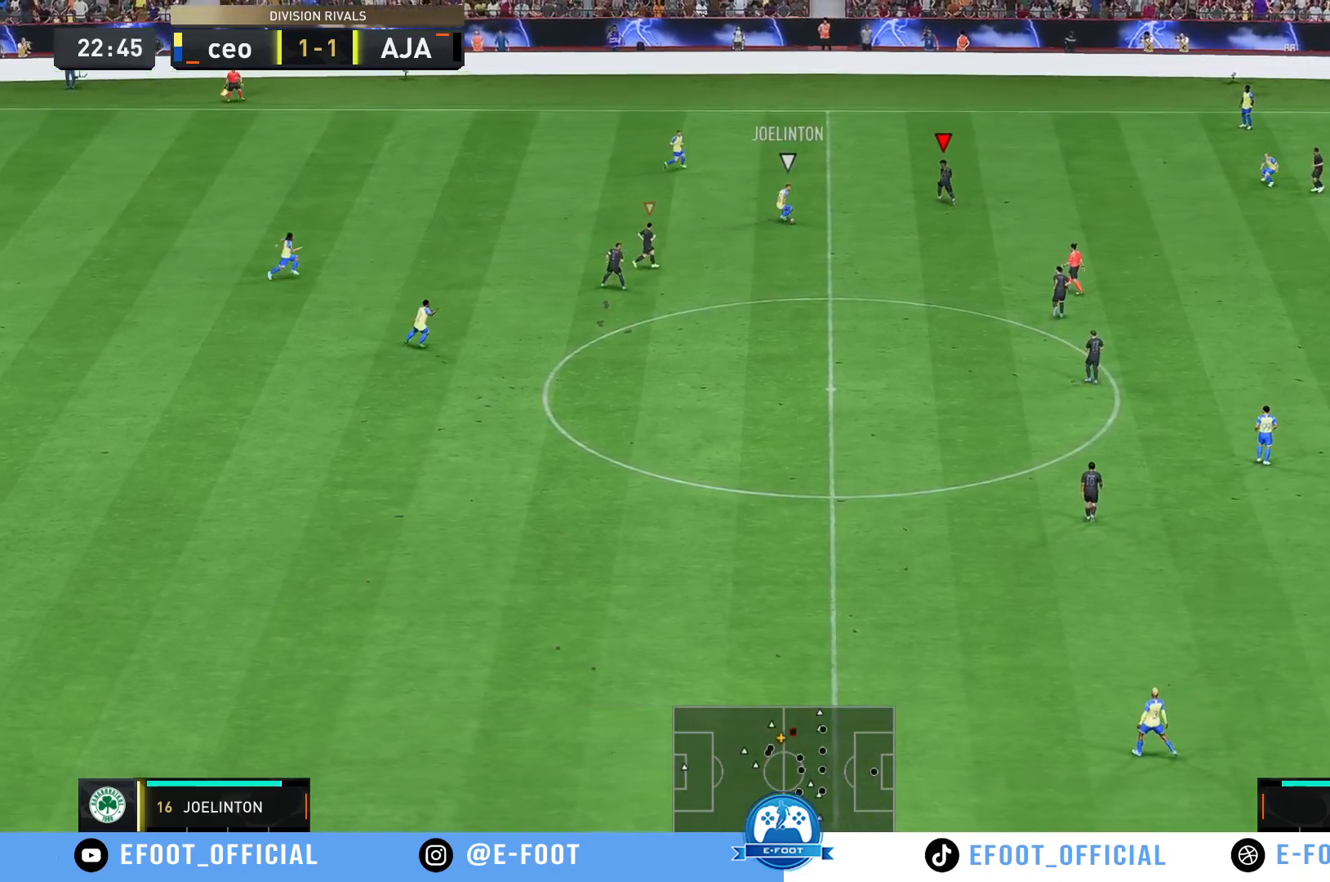
{"buttons": [], "left_stick": "down-right", "right_stick": "center", "events": [[17, "R2", "up"], [183, "left_stick", "right"], [400, "left_stick", "down-right"]]}
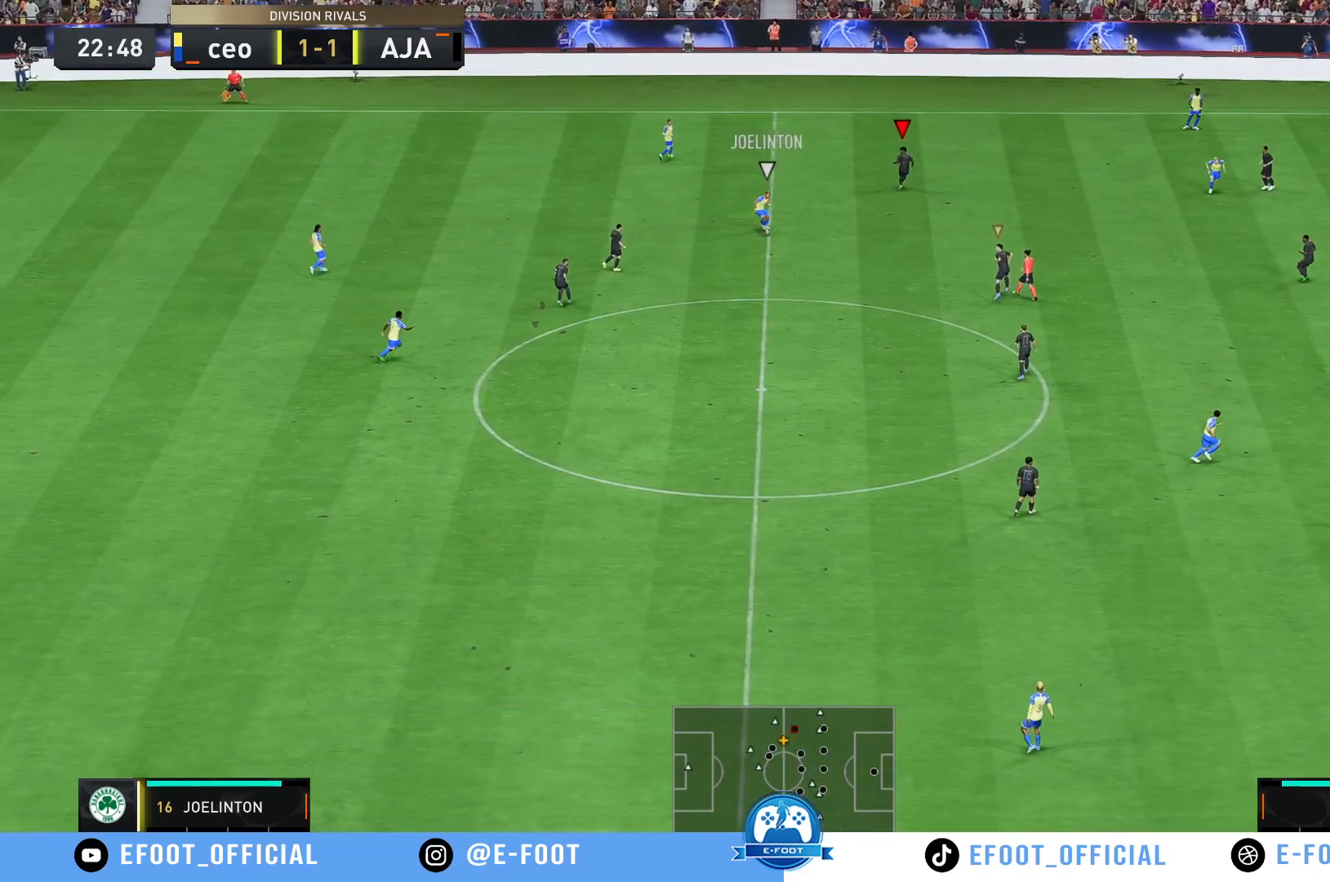
{"buttons": ["R2"], "left_stick": "down-right", "right_stick": "center", "events": [[67, "R2", "down"]]}
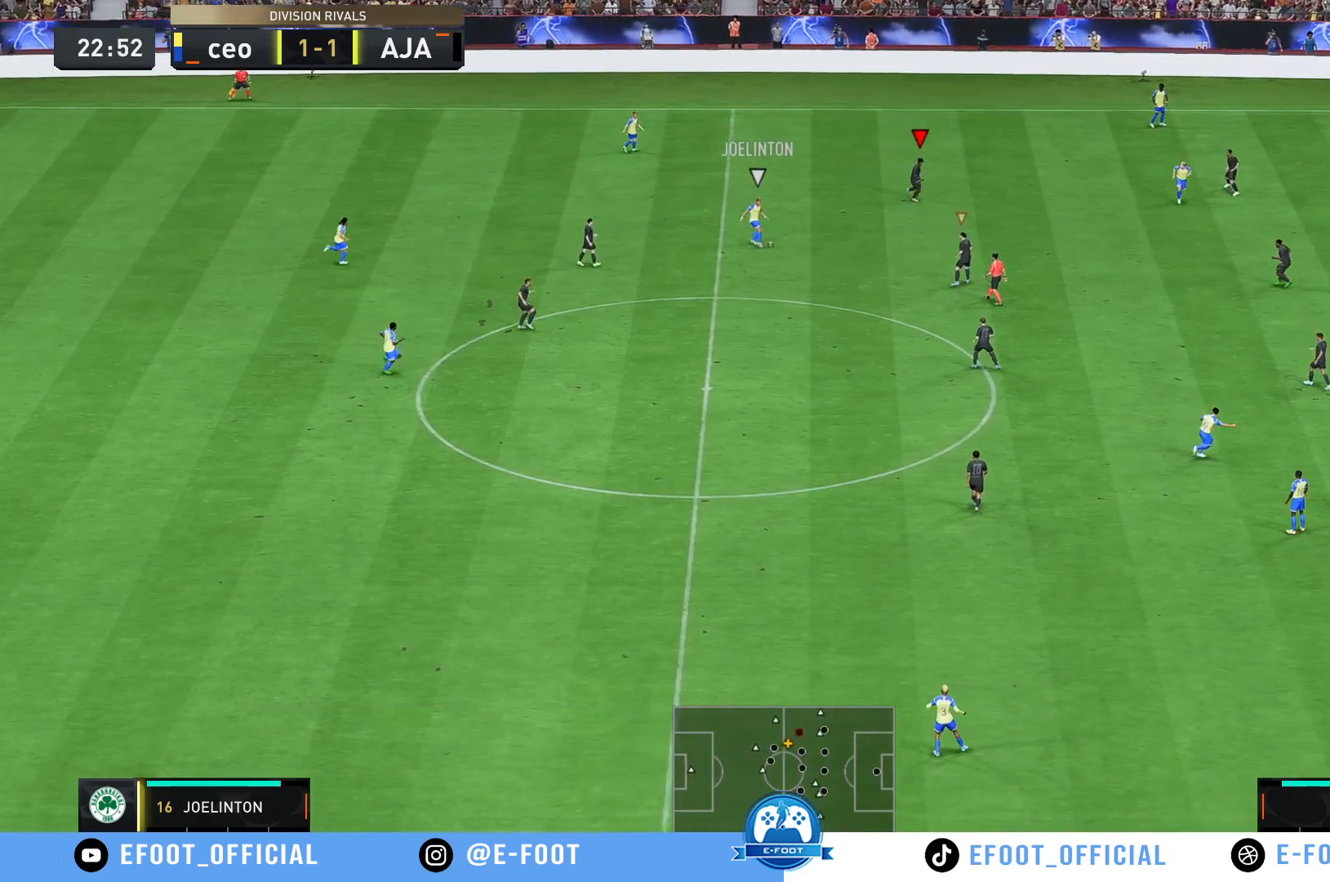
{"buttons": ["L1", "R2"], "left_stick": "down-right", "right_stick": "center", "events": [[383, "L1", "down"]]}
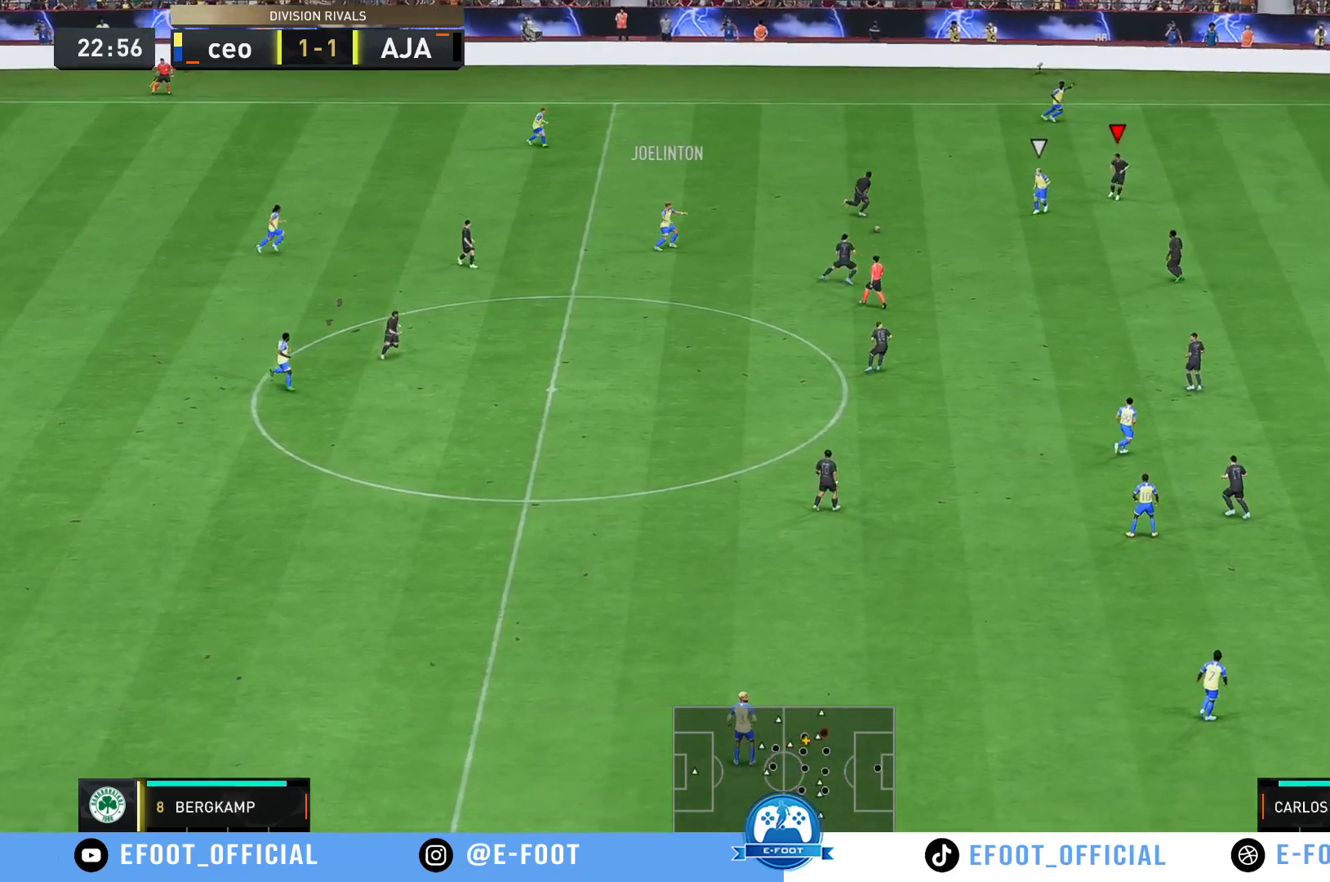
{"buttons": [], "left_stick": "up-left", "right_stick": "center", "events": [[50, "L1", "up"], [133, "R2", "up"], [250, "left_stick", "down"], [450, "left_stick", "up-left"]]}
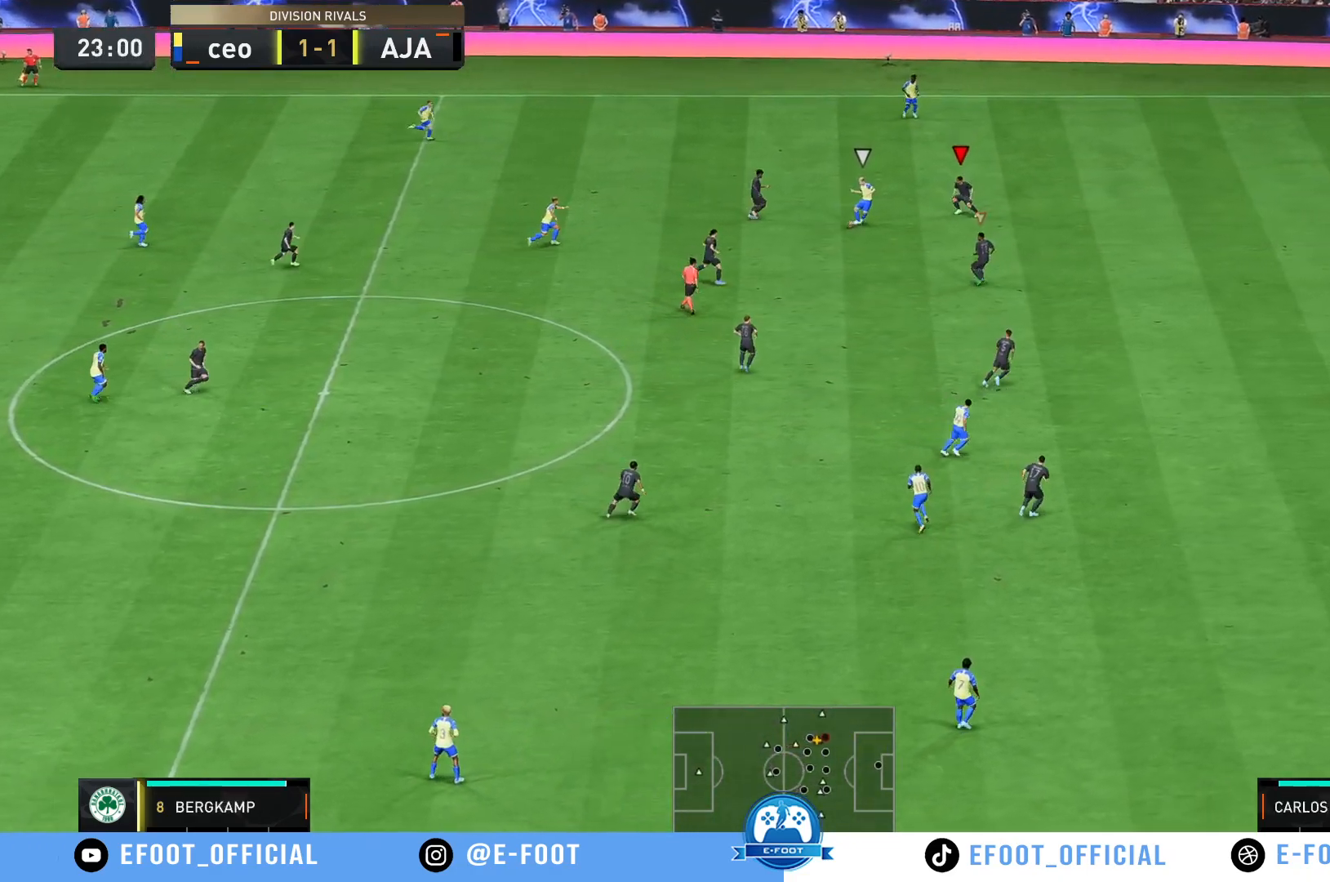
{"buttons": [], "left_stick": "right", "right_stick": "center", "events": [[83, "left_stick", "up"], [250, "left_stick", "up-right"], [417, "left_stick", "right"]]}
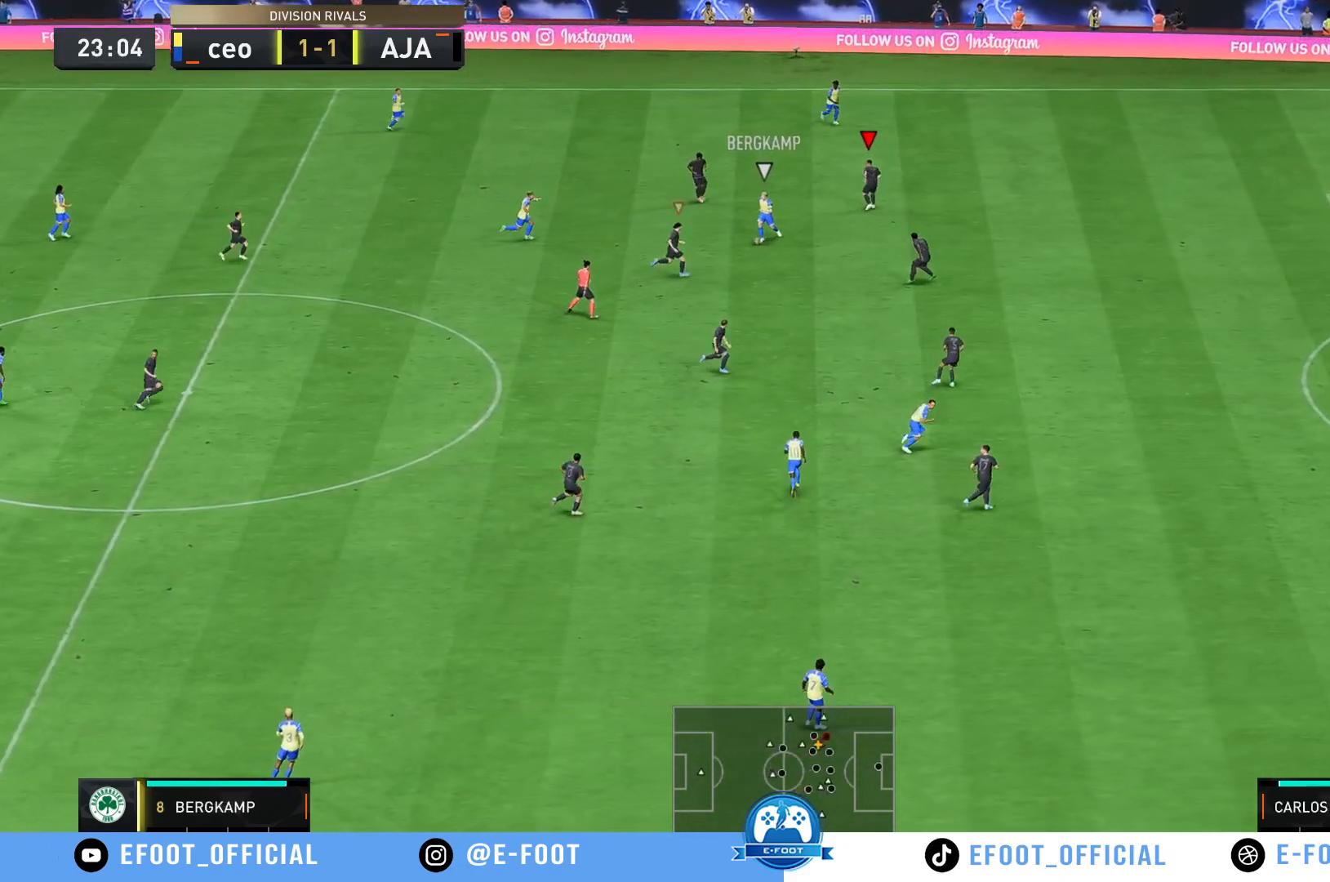
{"buttons": [], "left_stick": "down-left", "right_stick": "center", "events": [[17, "left_stick", "down-right"], [150, "left_stick", "down"], [250, "left_stick", "down-left"]]}
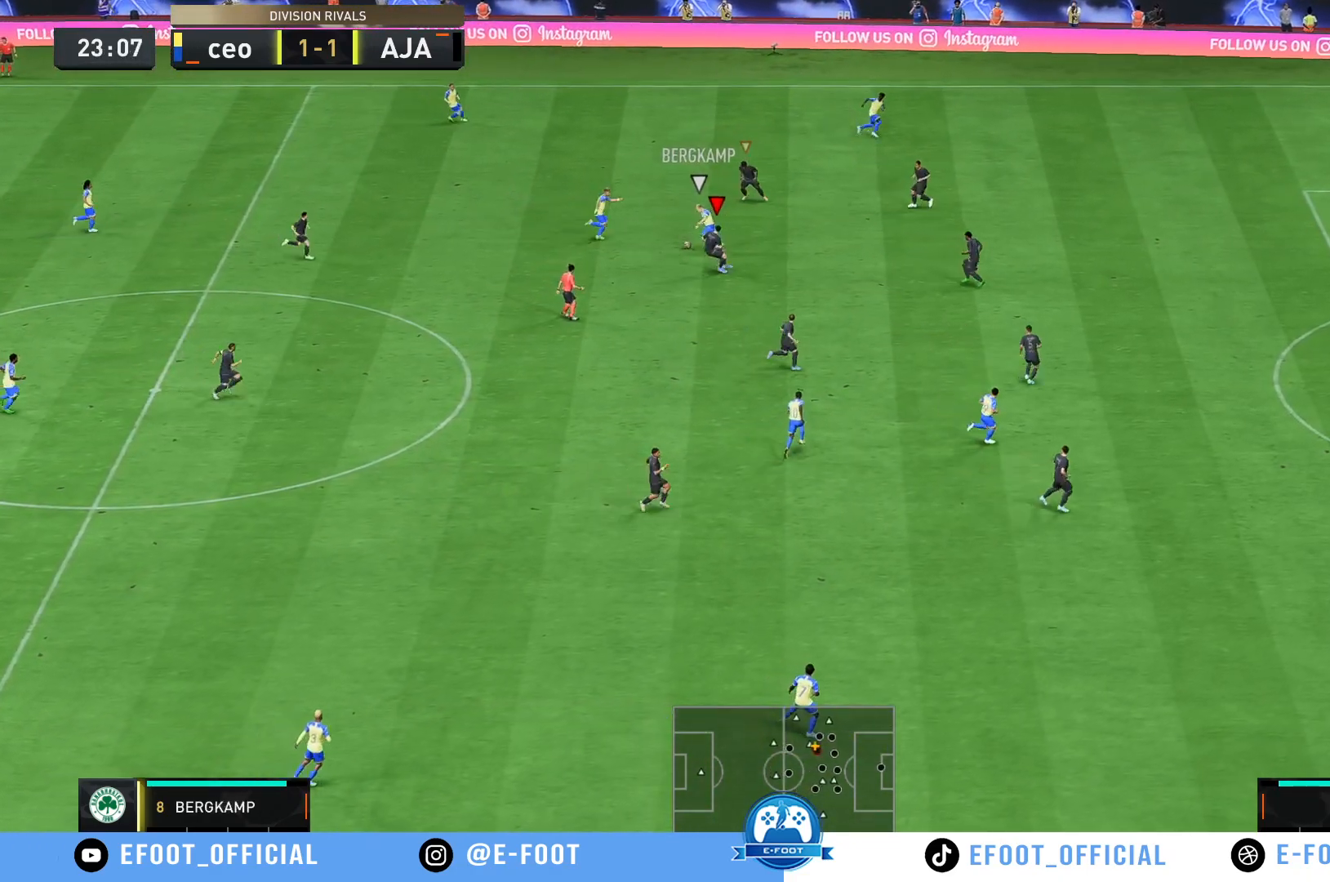
{"buttons": ["R2"], "left_stick": "up", "right_stick": "center", "events": [[33, "left_stick", "left"], [133, "left_stick", "up-left"], [233, "left_stick", "up"], [417, "R2", "down"]]}